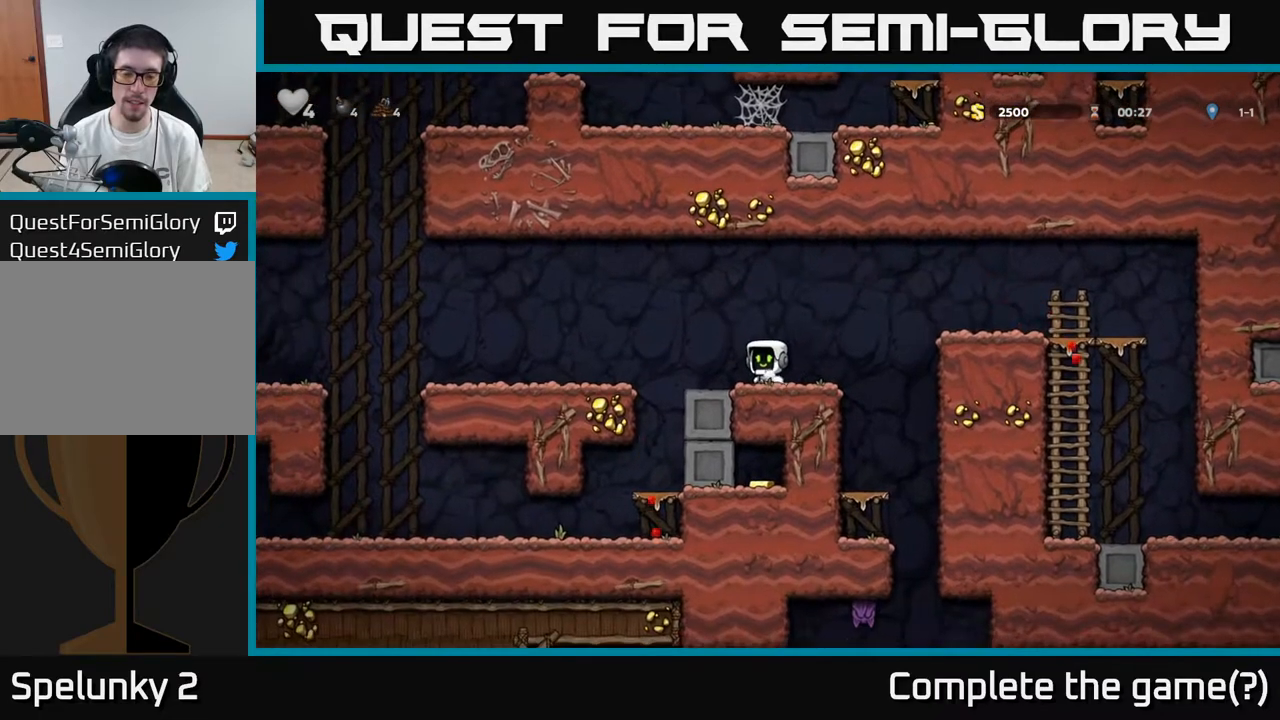
Gameplay with a controller (Xbox layout); each line is a JSON object with the inputs held at the frame after it. "events" lists button and stick changes between this image and that frame as [ms after this image, input, new state], when the widget could be followed in between.
{"buttons": ["DPAD_RIGHT"], "left_stick": "center", "right_stick": "center", "events": [[17, "DPAD_RIGHT", "down"], [150, "A", "down"], [450, "A", "up"]]}
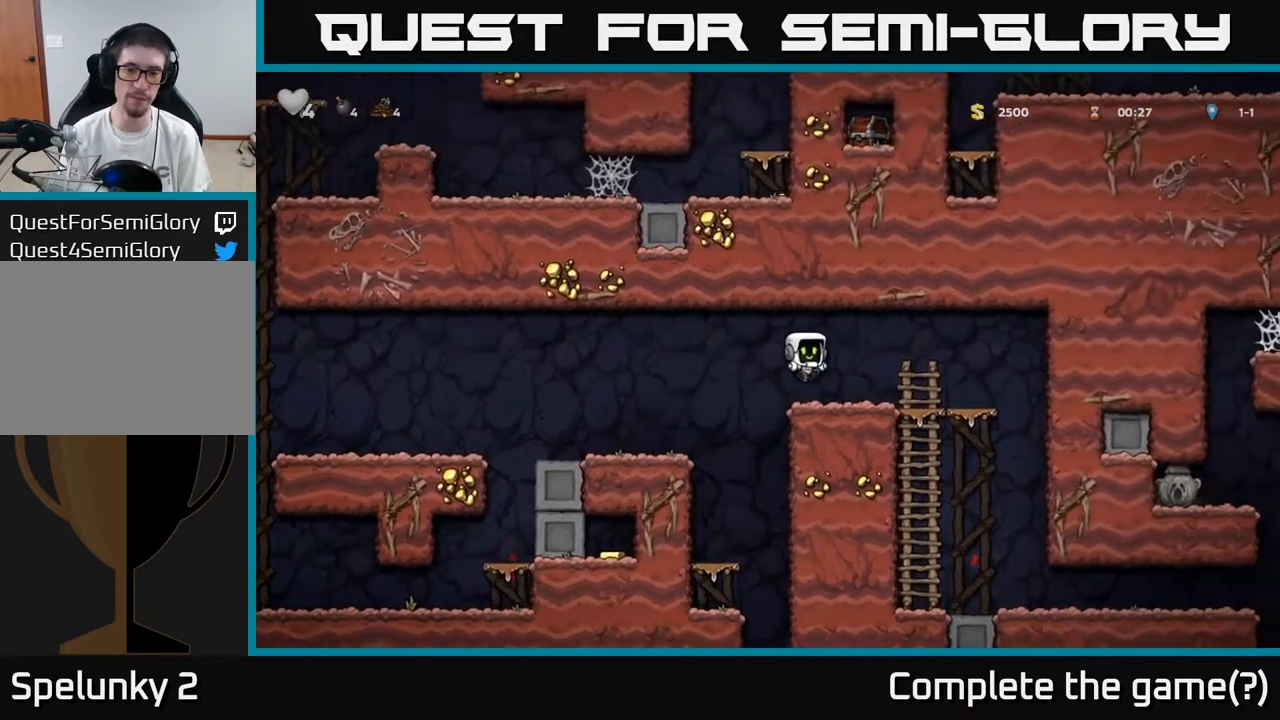
{"buttons": [], "left_stick": "center", "right_stick": "center", "events": [[333, "DPAD_DOWN", "down"], [350, "DPAD_RIGHT", "up"], [500, "DPAD_DOWN", "up"]]}
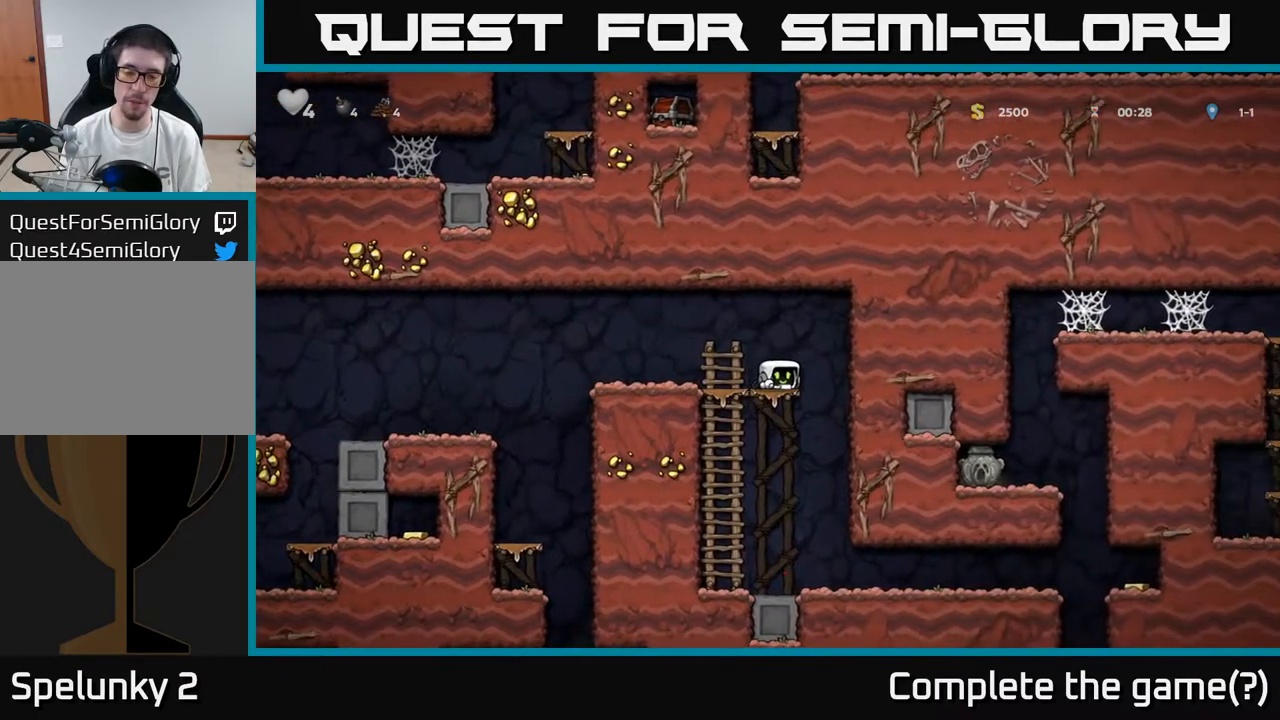
{"buttons": ["A", "DPAD_DOWN"], "left_stick": "center", "right_stick": "center", "events": [[250, "DPAD_DOWN", "down"], [350, "A", "down"]]}
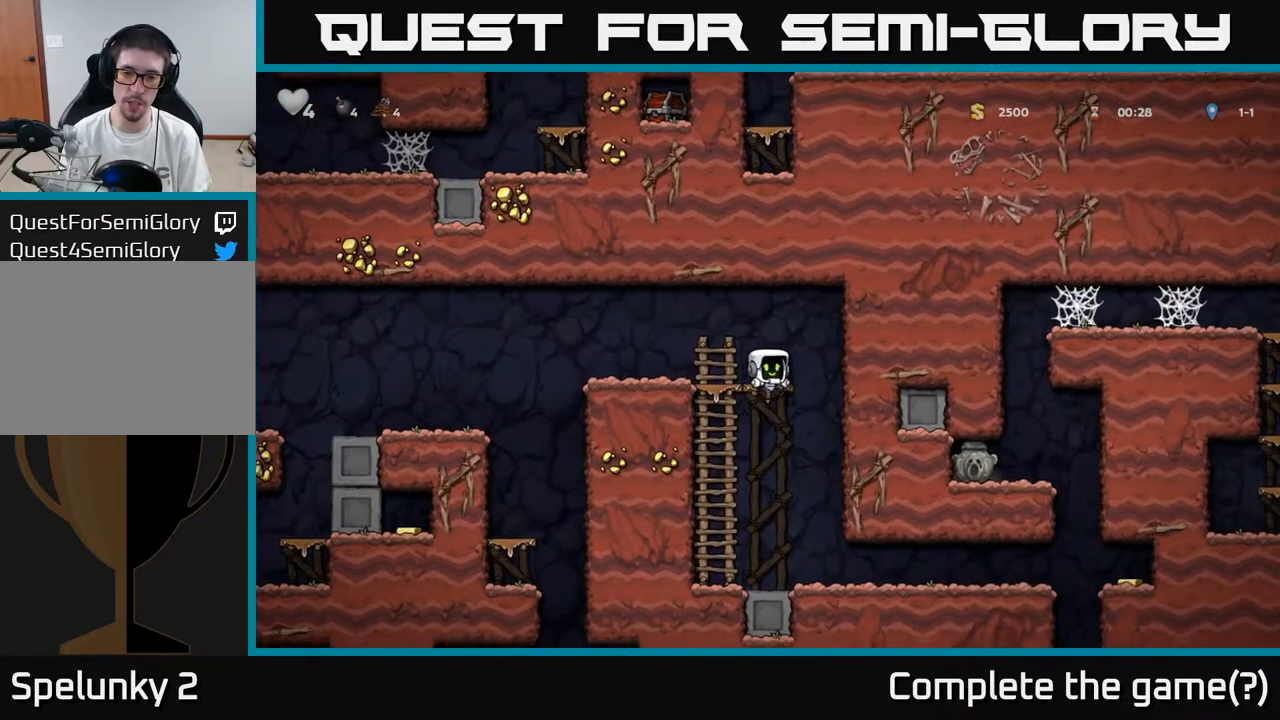
{"buttons": ["DPAD_RIGHT"], "left_stick": "center", "right_stick": "center", "events": [[17, "DPAD_DOWN", "up"], [33, "A", "up"], [167, "DPAD_RIGHT", "down"]]}
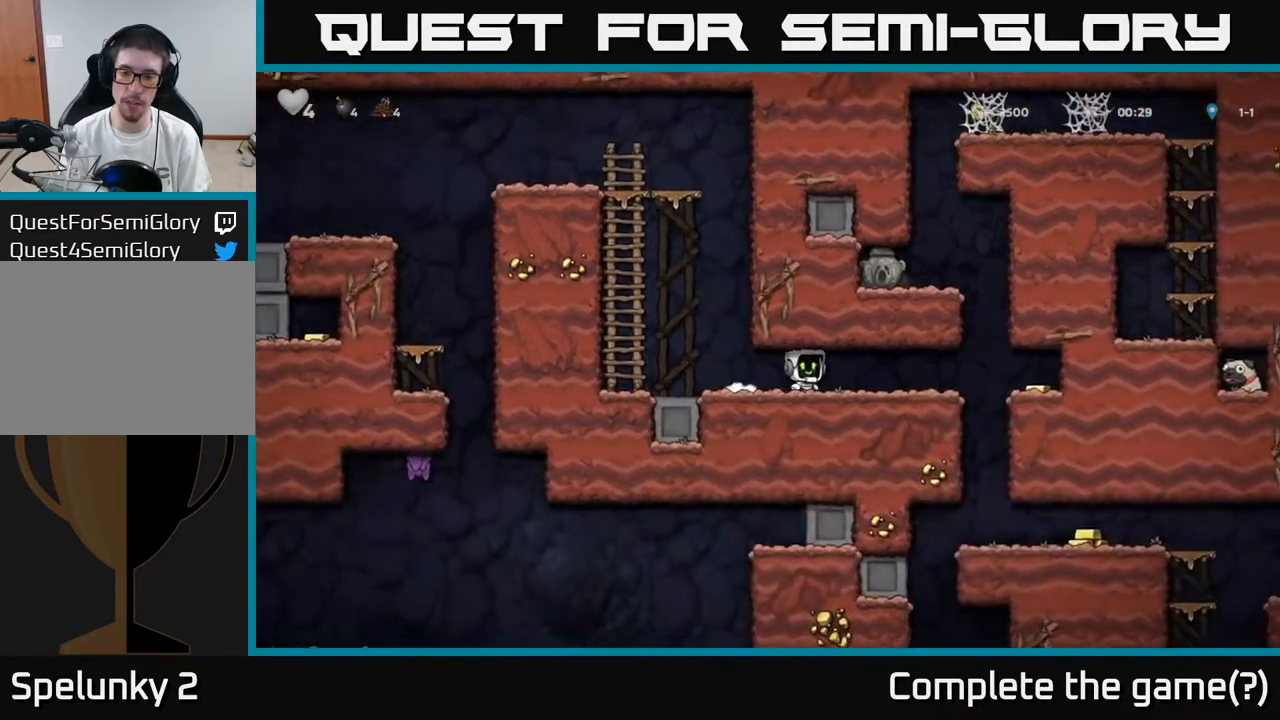
{"buttons": ["DPAD_RIGHT"], "left_stick": "center", "right_stick": "center", "events": []}
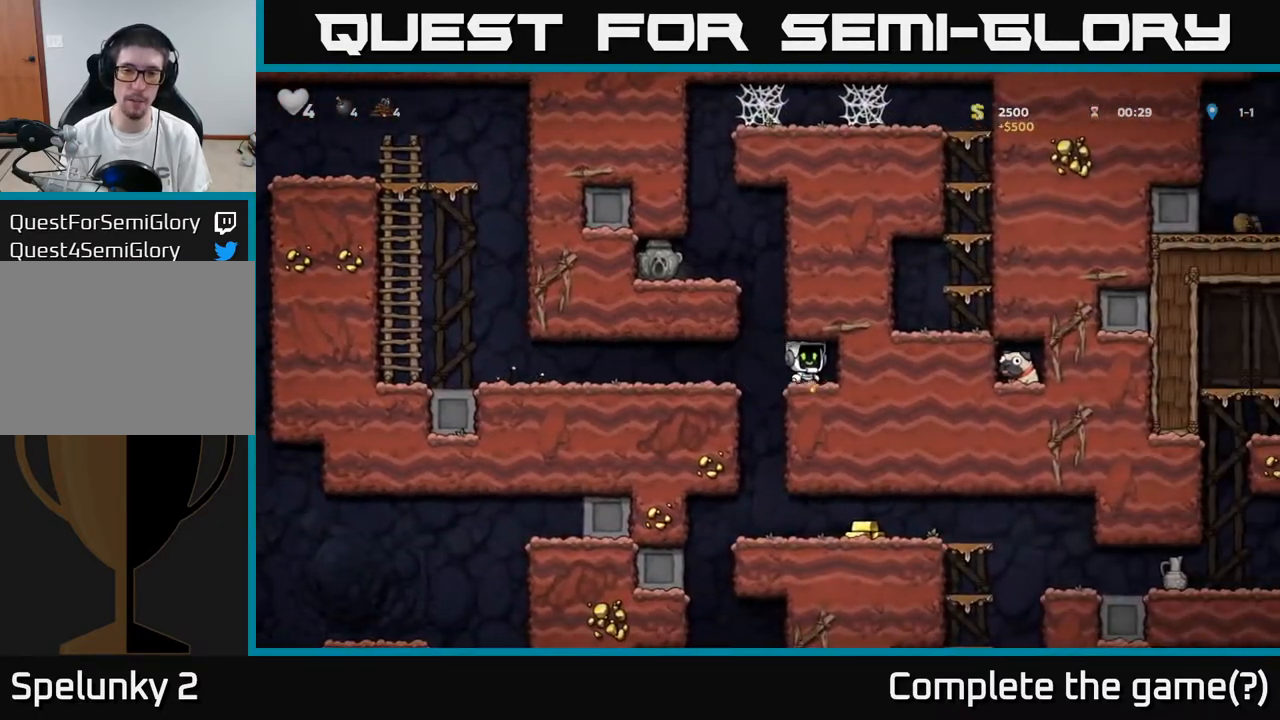
{"buttons": ["A", "DPAD_LEFT"], "left_stick": "center", "right_stick": "center", "events": [[100, "DPAD_RIGHT", "up"], [150, "DPAD_LEFT", "down"], [300, "A", "down"]]}
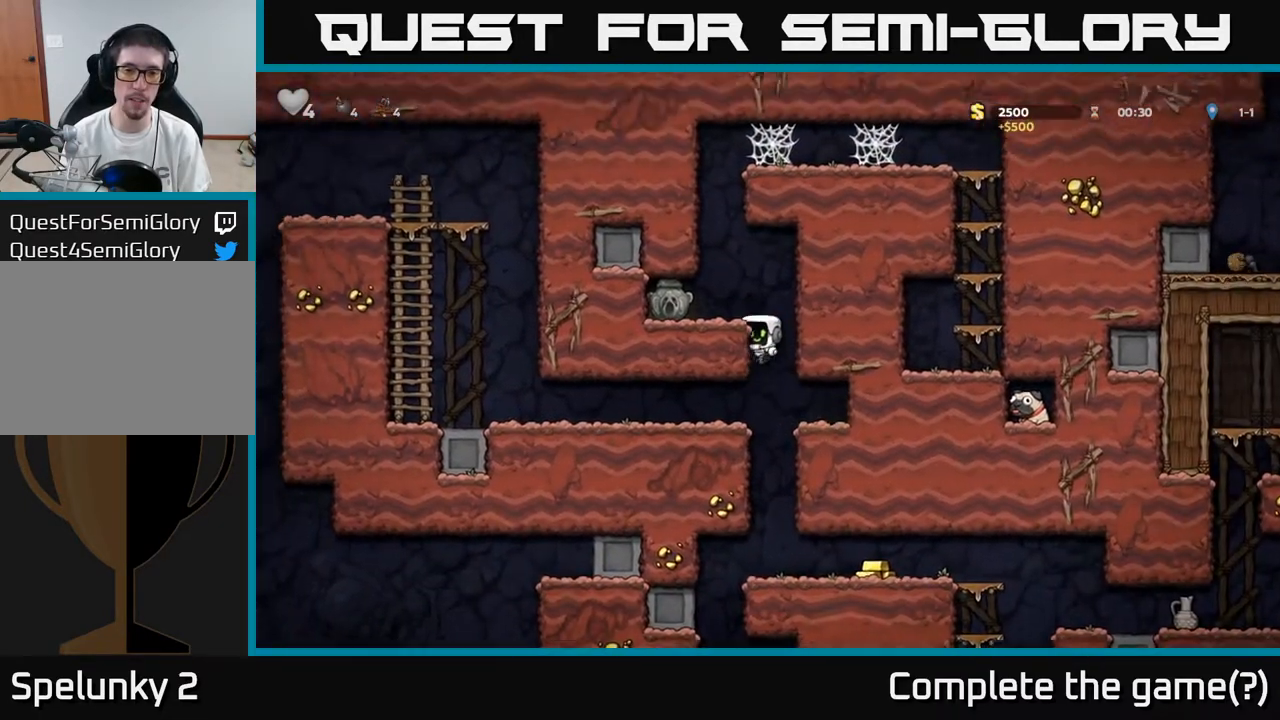
{"buttons": ["DPAD_LEFT"], "left_stick": "center", "right_stick": "center", "events": [[50, "A", "up"], [267, "A", "down"], [417, "A", "up"]]}
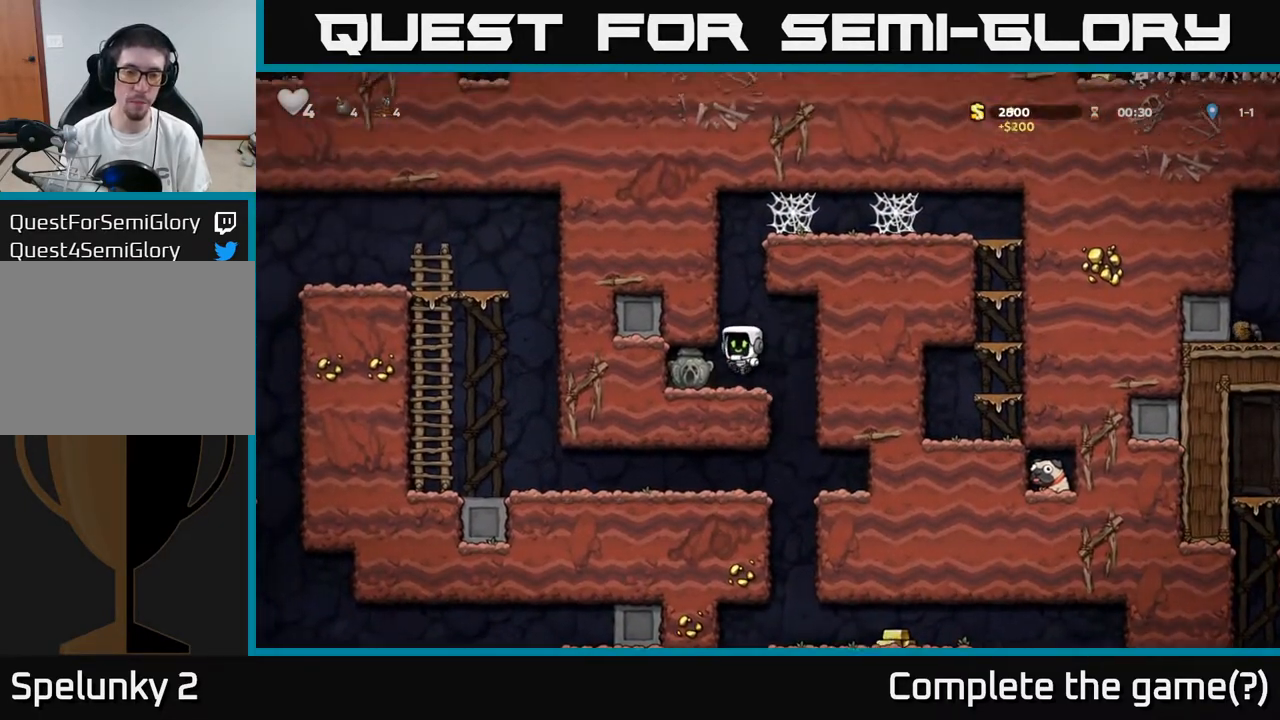
{"buttons": ["DPAD_LEFT"], "left_stick": "center", "right_stick": "center", "events": [[183, "DPAD_LEFT", "up"], [300, "DPAD_DOWN", "down"], [383, "DPAD_DOWN", "up"], [433, "DPAD_LEFT", "down"]]}
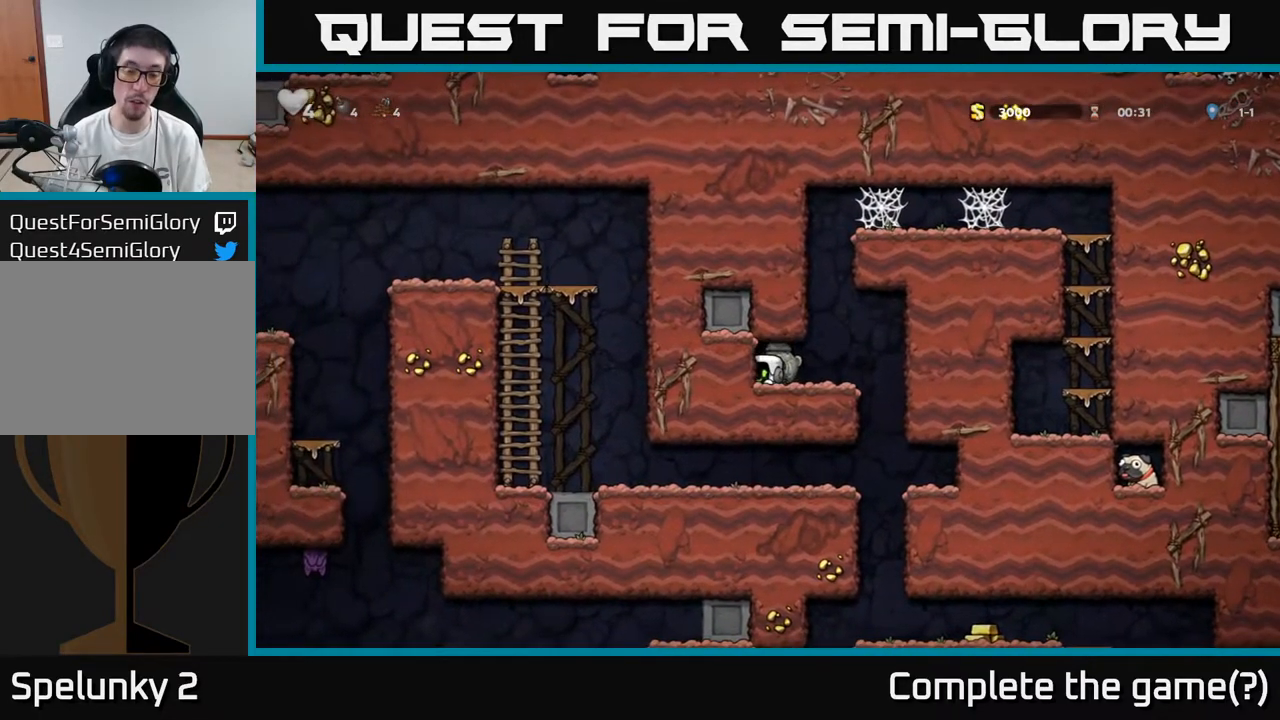
{"buttons": [], "left_stick": "center", "right_stick": "center", "events": [[33, "DPAD_LEFT", "up"], [267, "DPAD_RIGHT", "down"], [317, "DPAD_RIGHT", "up"]]}
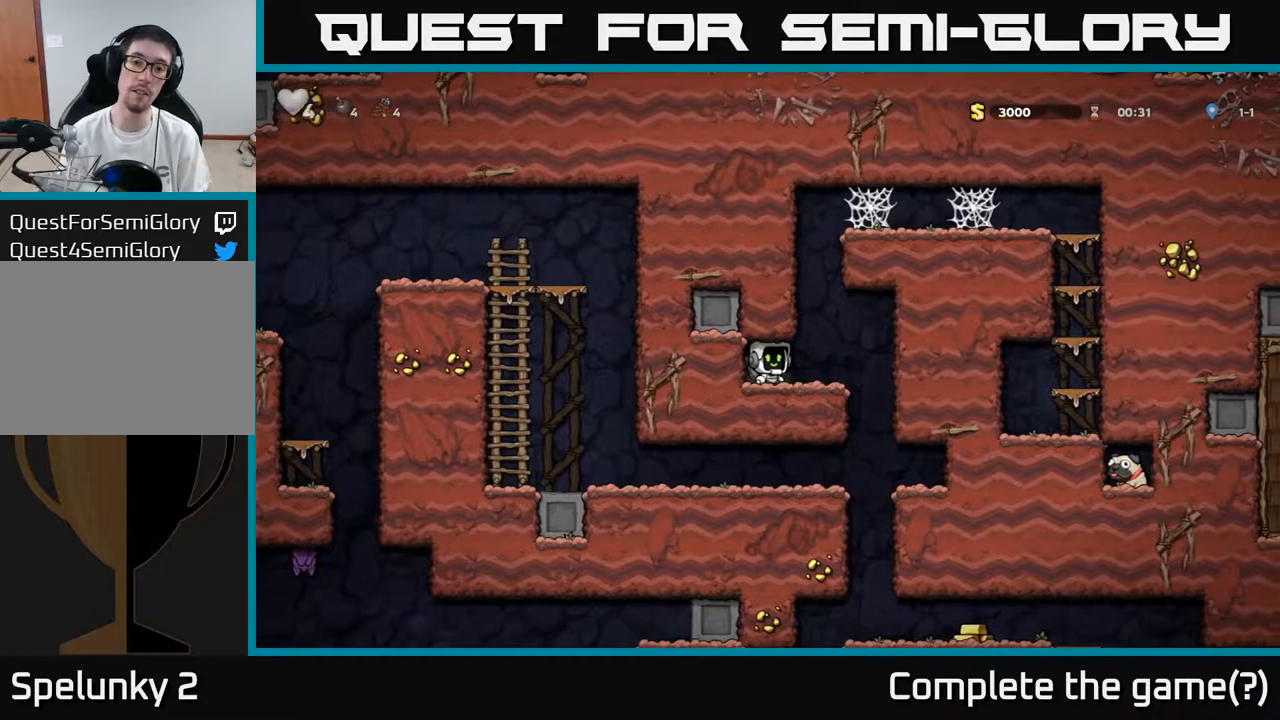
{"buttons": ["DPAD_UP"], "left_stick": "center", "right_stick": "center", "events": [[100, "DPAD_RIGHT", "down"], [183, "DPAD_RIGHT", "up"], [433, "DPAD_UP", "down"]]}
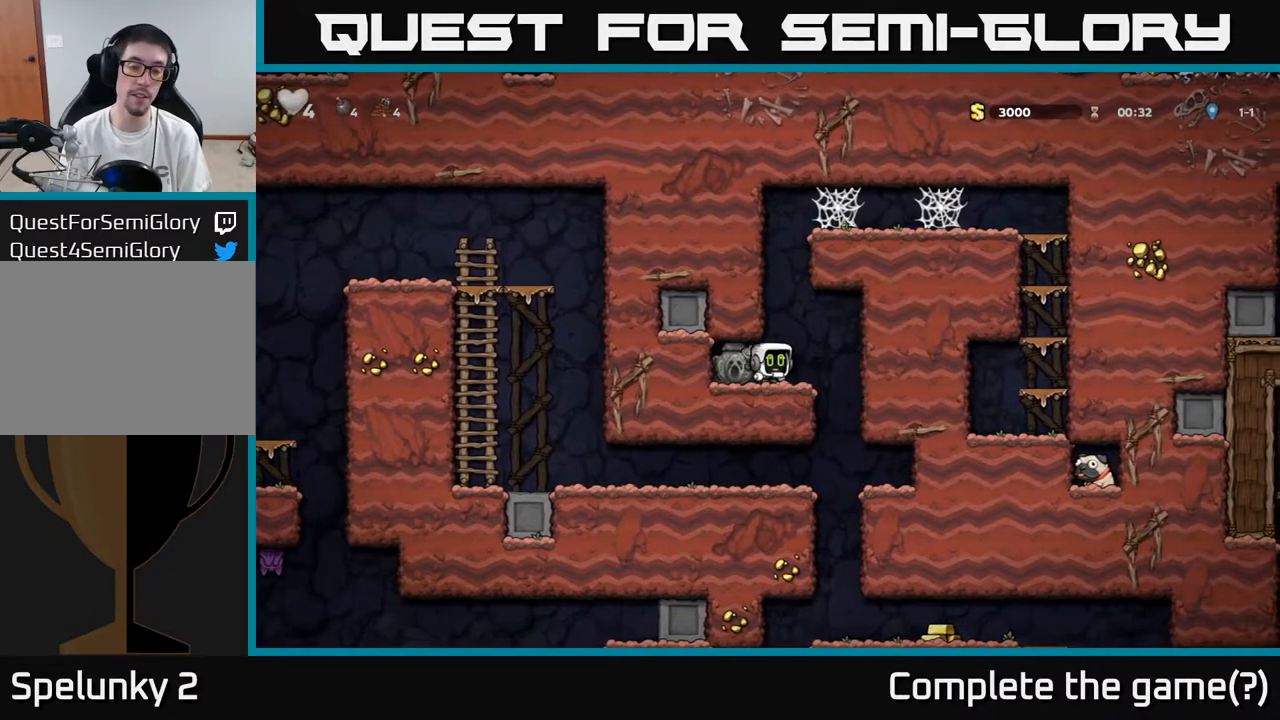
{"buttons": [], "left_stick": "center", "right_stick": "center", "events": [[283, "R1", "down"], [417, "R1", "up"], [483, "DPAD_UP", "up"]]}
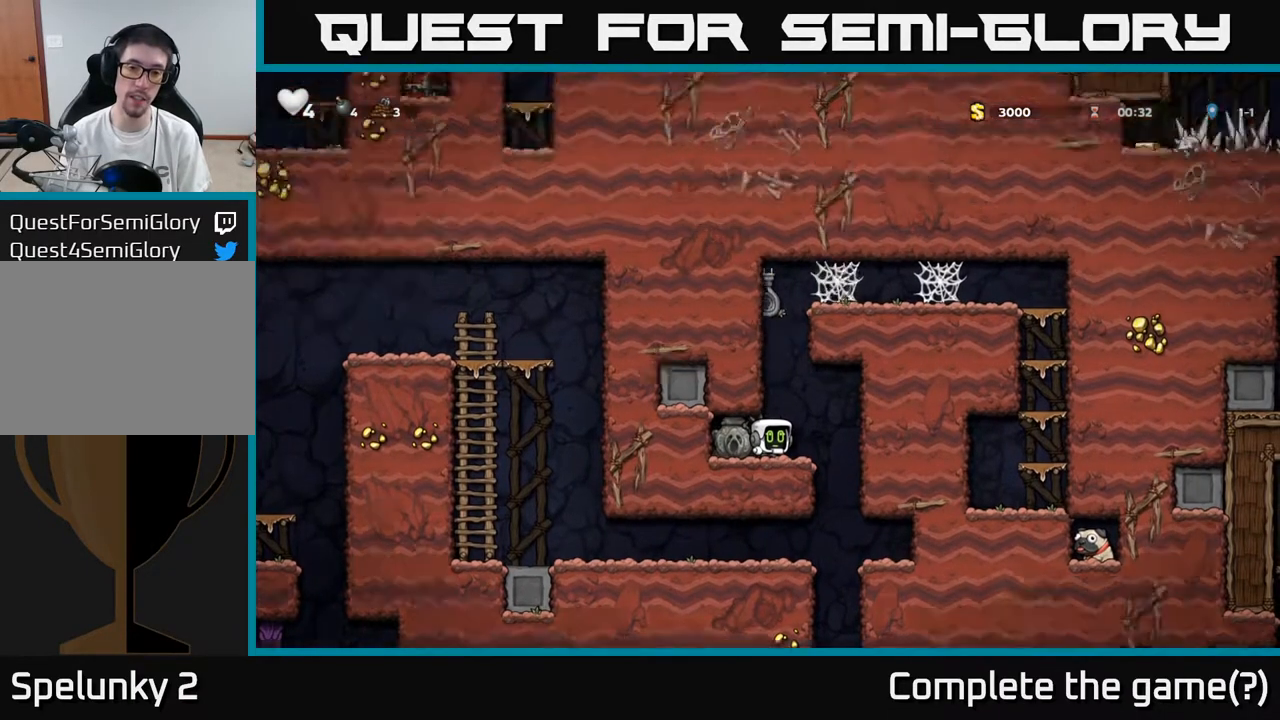
{"buttons": ["DPAD_UP"], "left_stick": "center", "right_stick": "center", "events": [[167, "A", "down"], [200, "DPAD_UP", "down"], [350, "A", "up"]]}
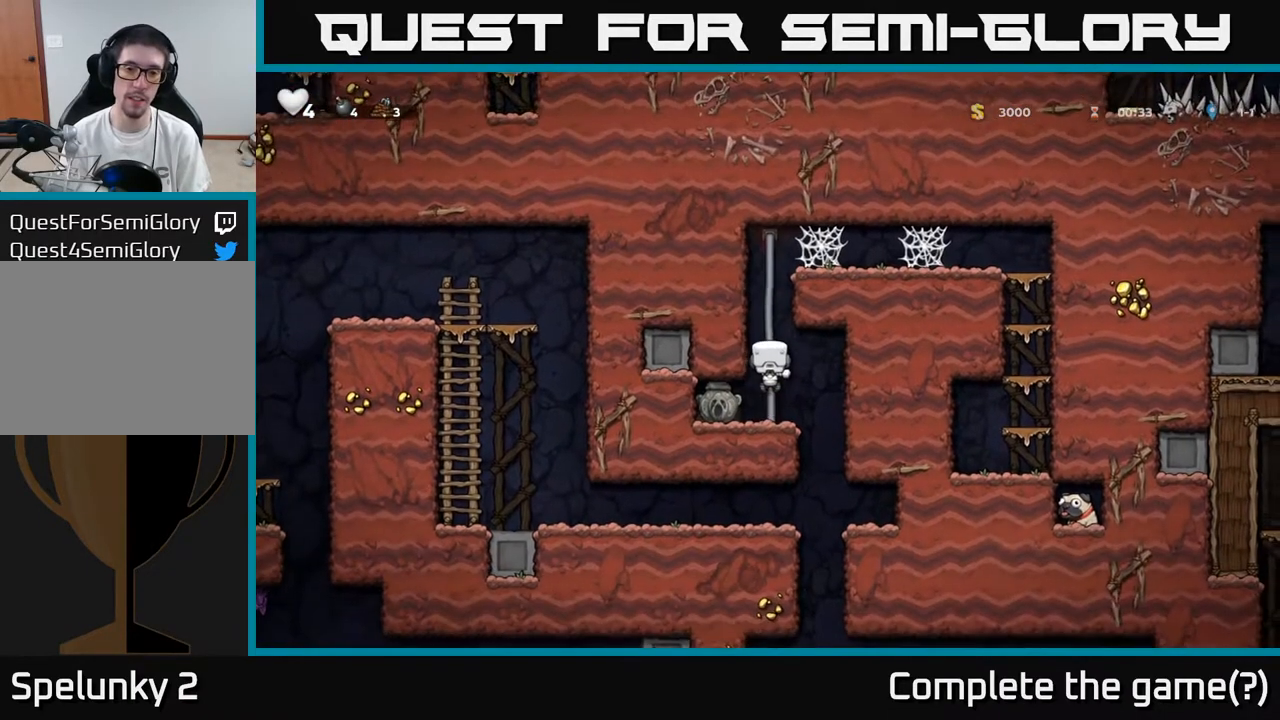
{"buttons": ["DPAD_RIGHT"], "left_stick": "center", "right_stick": "center", "events": [[350, "DPAD_UP", "up"], [367, "A", "down"], [367, "DPAD_RIGHT", "down"], [500, "A", "up"]]}
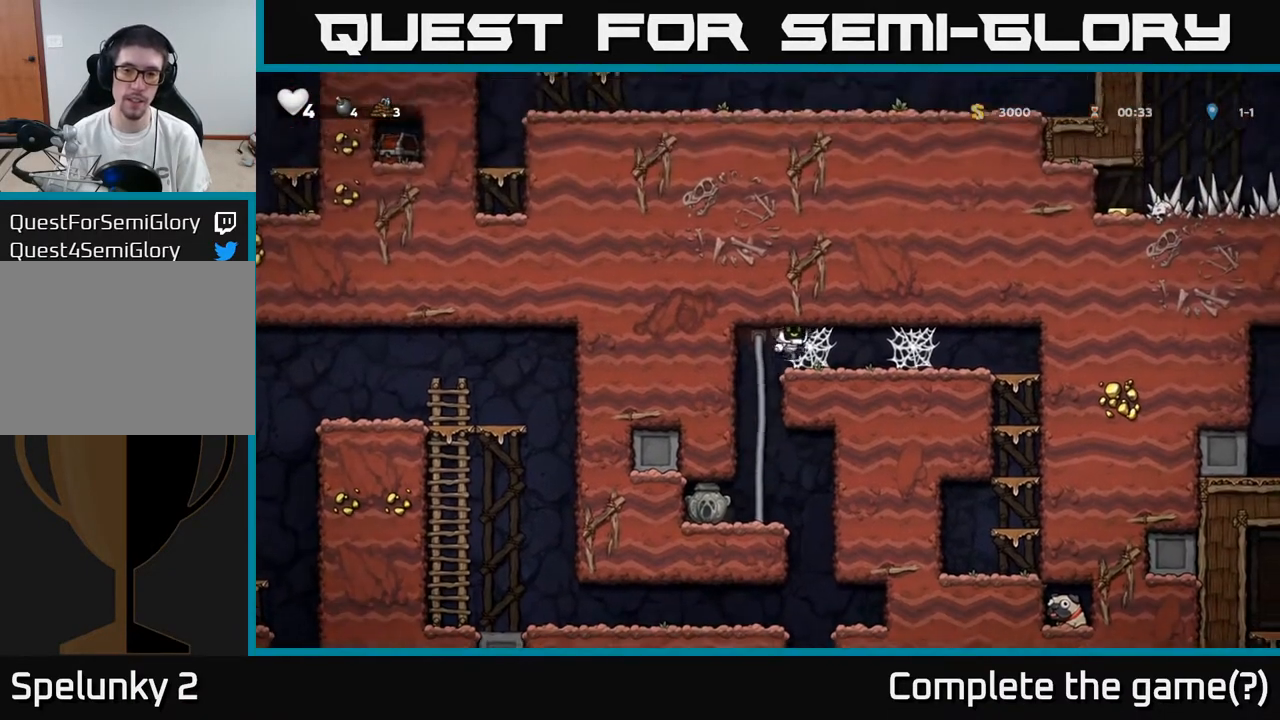
{"buttons": ["DPAD_RIGHT"], "left_stick": "center", "right_stick": "center", "events": [[117, "A", "down"], [183, "A", "up"], [250, "A", "down"], [300, "A", "up"], [383, "A", "down"], [450, "A", "up"]]}
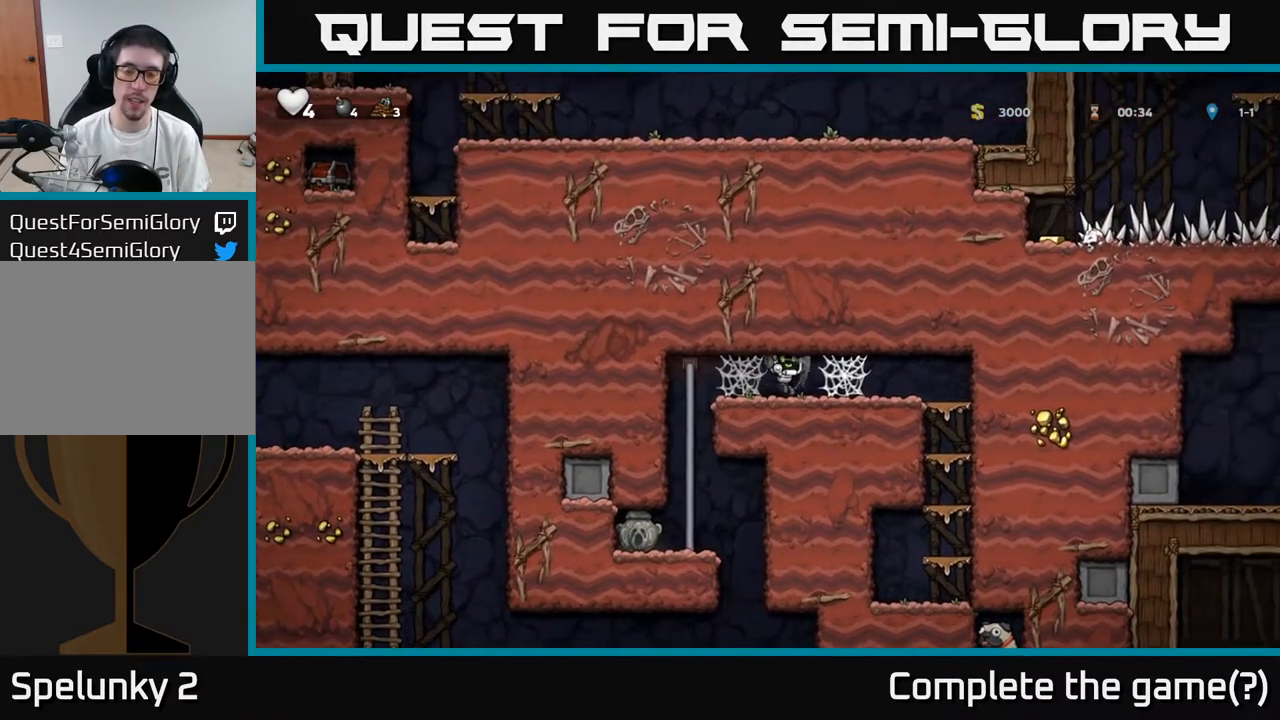
{"buttons": ["DPAD_RIGHT"], "left_stick": "center", "right_stick": "center", "events": [[50, "A", "down"], [133, "A", "up"], [283, "A", "down"], [350, "A", "up"]]}
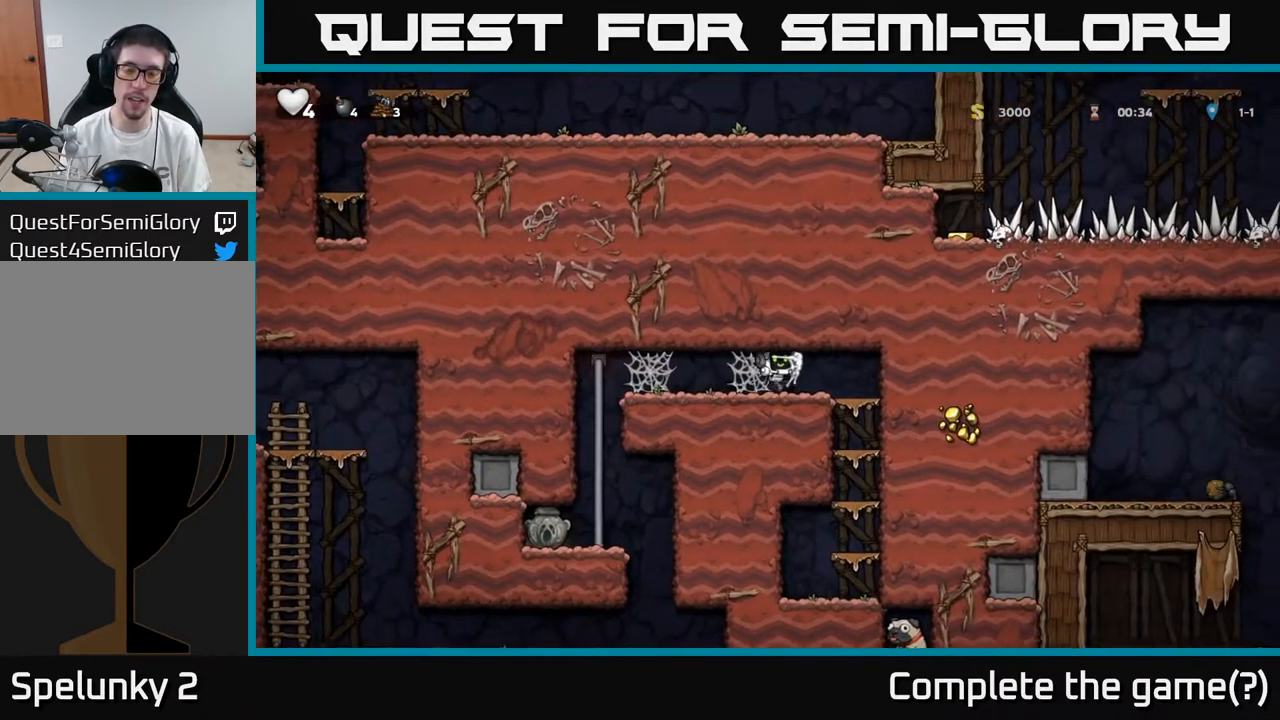
{"buttons": ["A", "DPAD_DOWN"], "left_stick": "center", "right_stick": "center", "events": [[333, "DPAD_DOWN", "down"], [350, "DPAD_RIGHT", "up"], [450, "A", "down"]]}
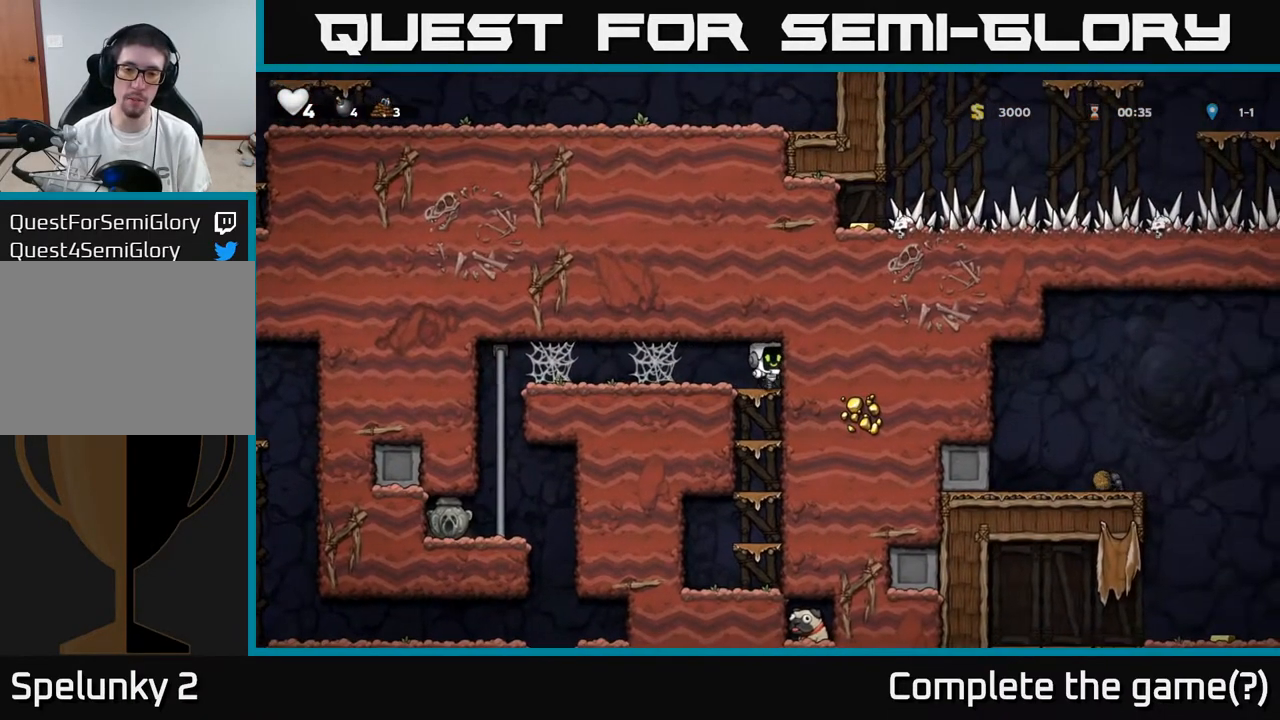
{"buttons": ["DPAD_DOWN"], "left_stick": "center", "right_stick": "center", "events": [[83, "A", "up"], [283, "A", "down"], [417, "A", "up"]]}
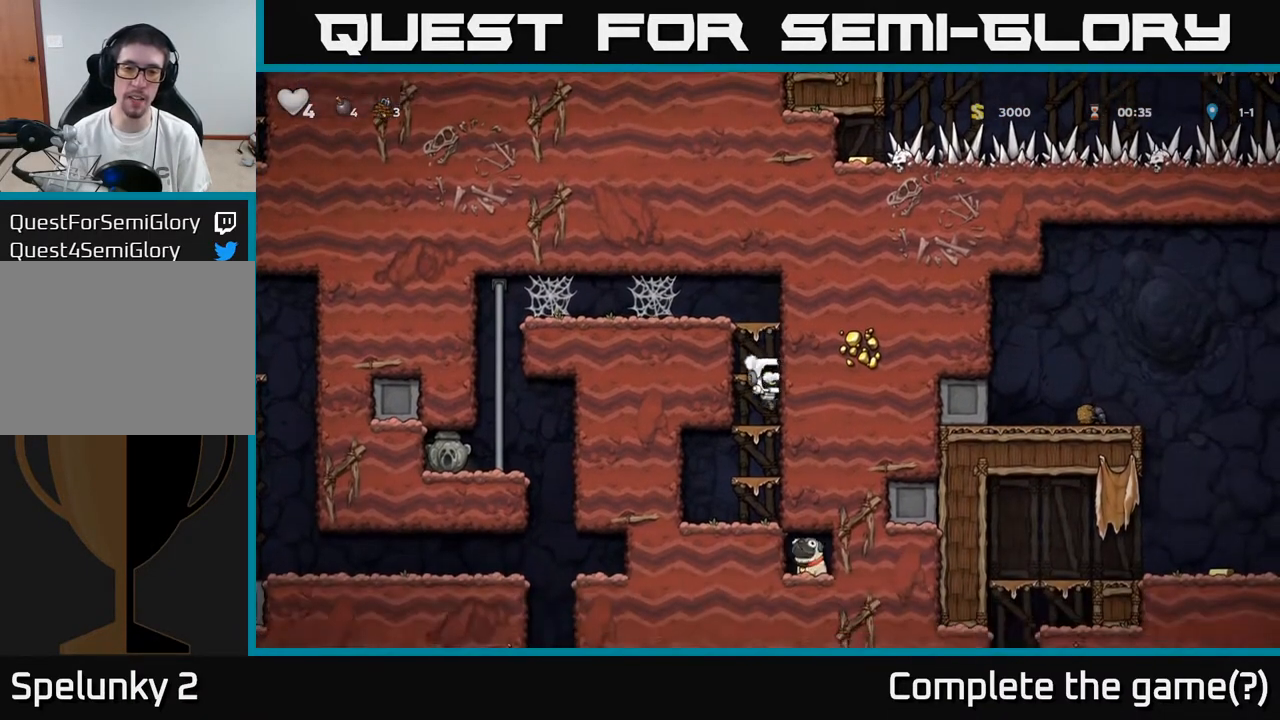
{"buttons": ["A", "DPAD_DOWN"], "left_stick": "center", "right_stick": "center", "events": [[167, "A", "down"], [300, "A", "up"], [500, "A", "down"]]}
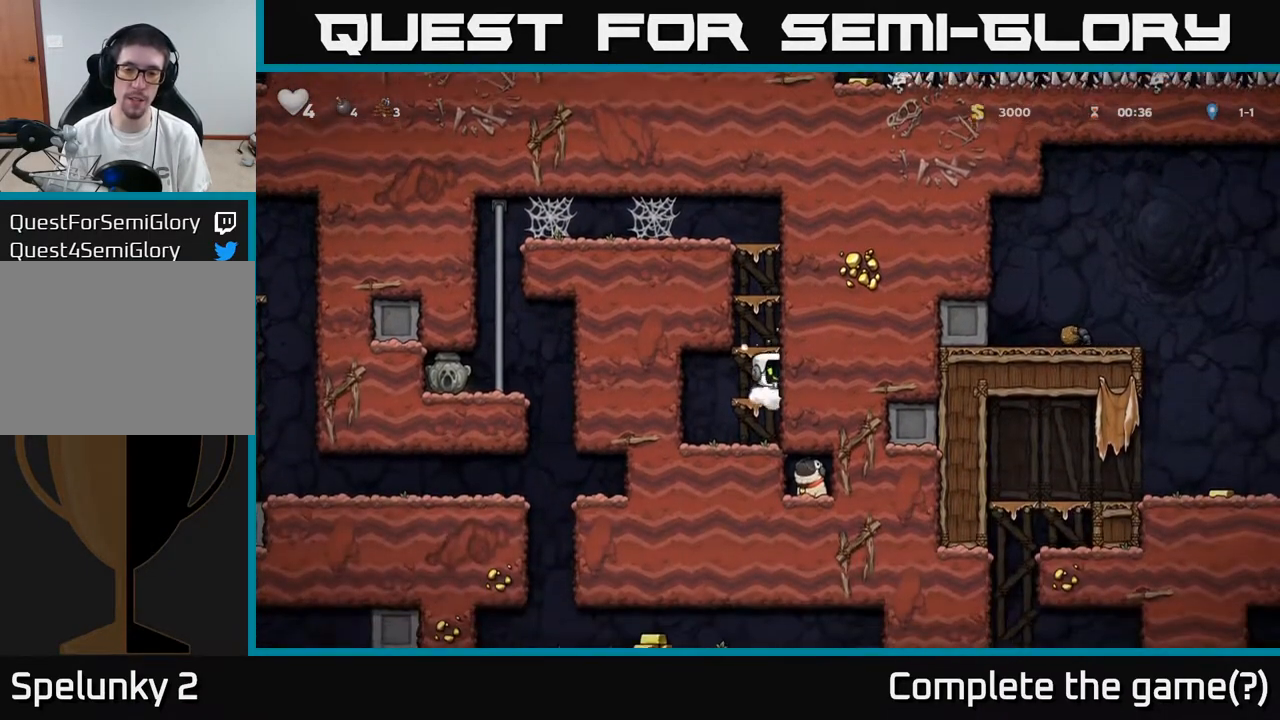
{"buttons": ["A"], "left_stick": "center", "right_stick": "center", "events": [[167, "A", "up"], [350, "DPAD_DOWN", "up"], [500, "A", "down"]]}
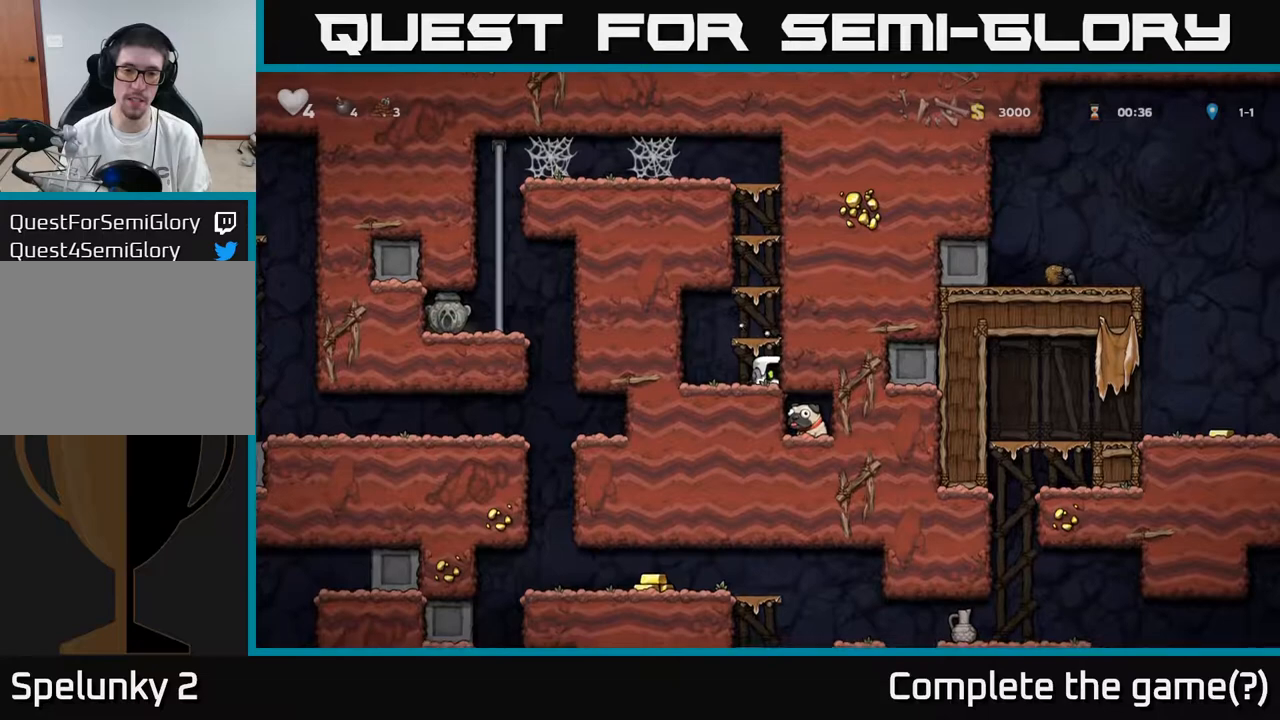
{"buttons": ["A"], "left_stick": "center", "right_stick": "center", "events": [[150, "A", "up"], [433, "A", "down"]]}
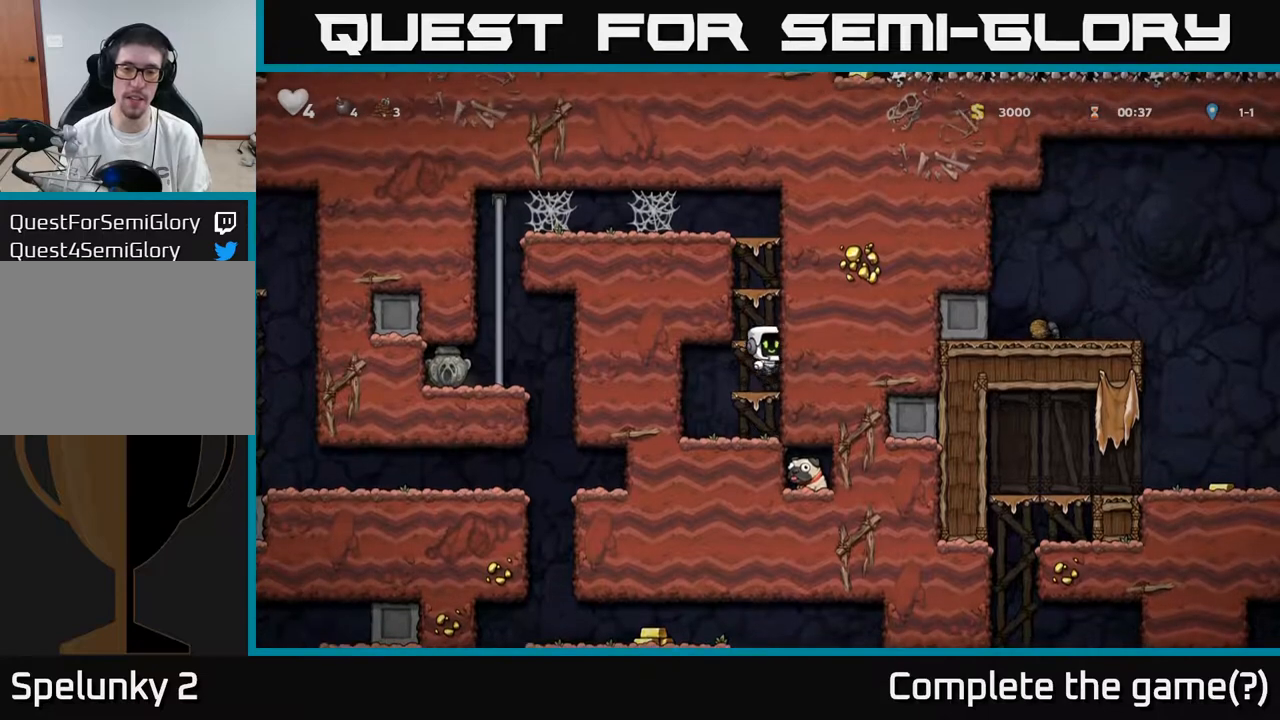
{"buttons": [], "left_stick": "center", "right_stick": "center", "events": [[100, "A", "up"]]}
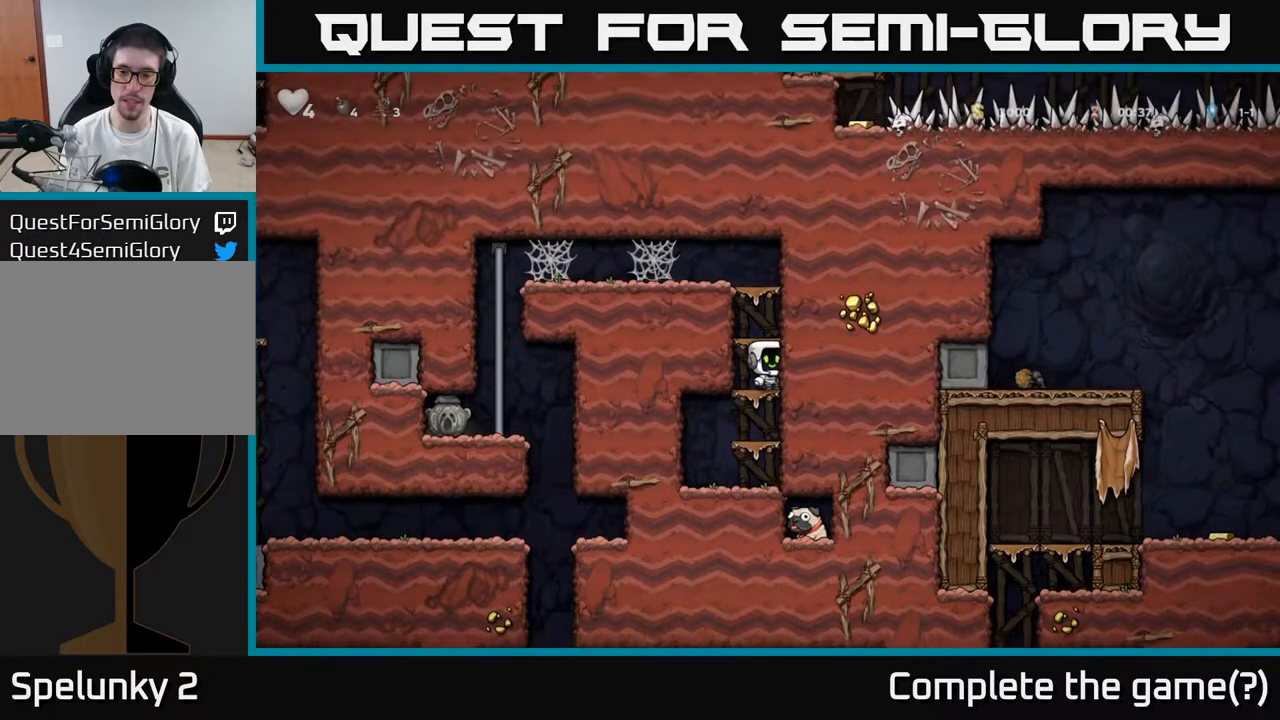
{"buttons": [], "left_stick": "center", "right_stick": "center", "events": []}
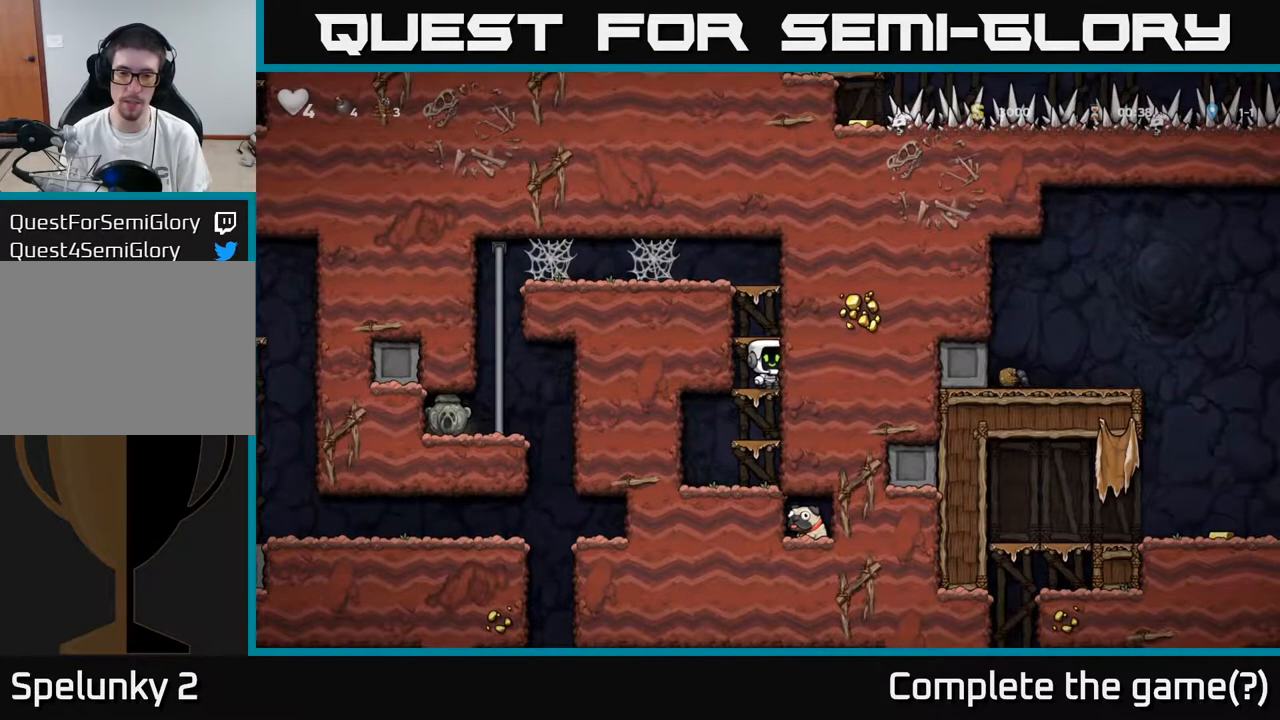
{"buttons": [], "left_stick": "center", "right_stick": "center", "events": []}
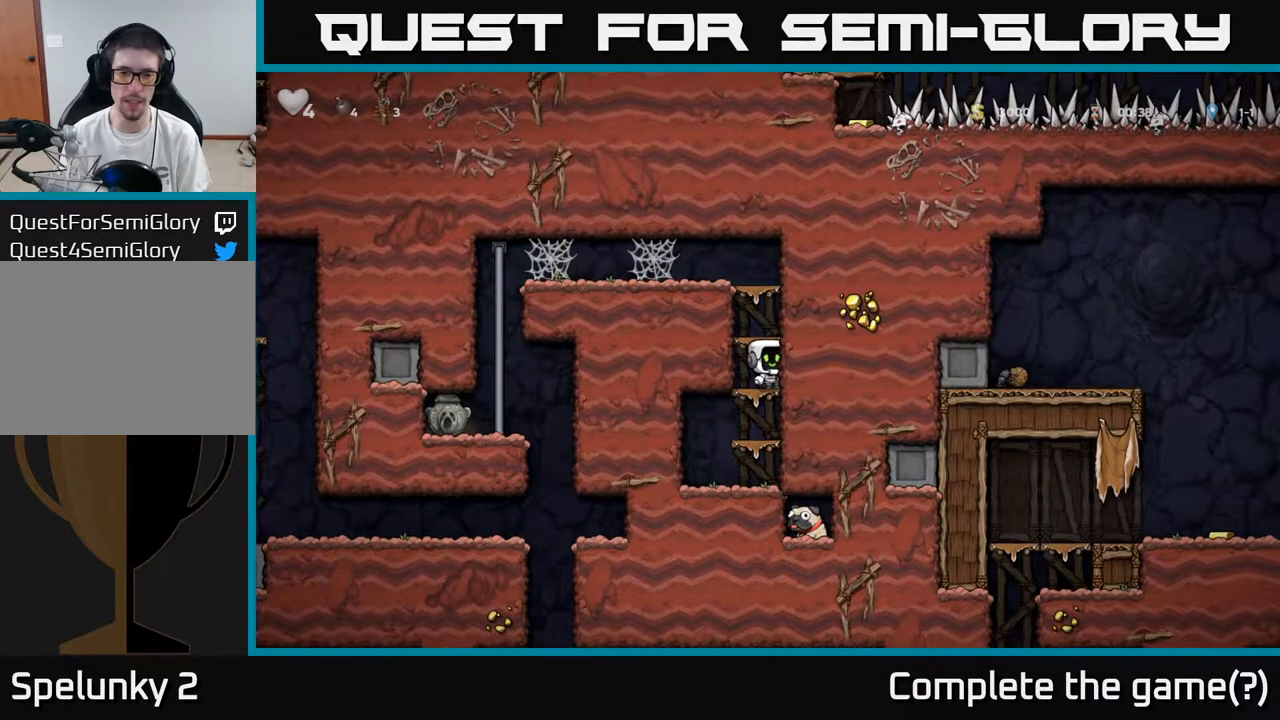
{"buttons": [], "left_stick": "center", "right_stick": "center", "events": []}
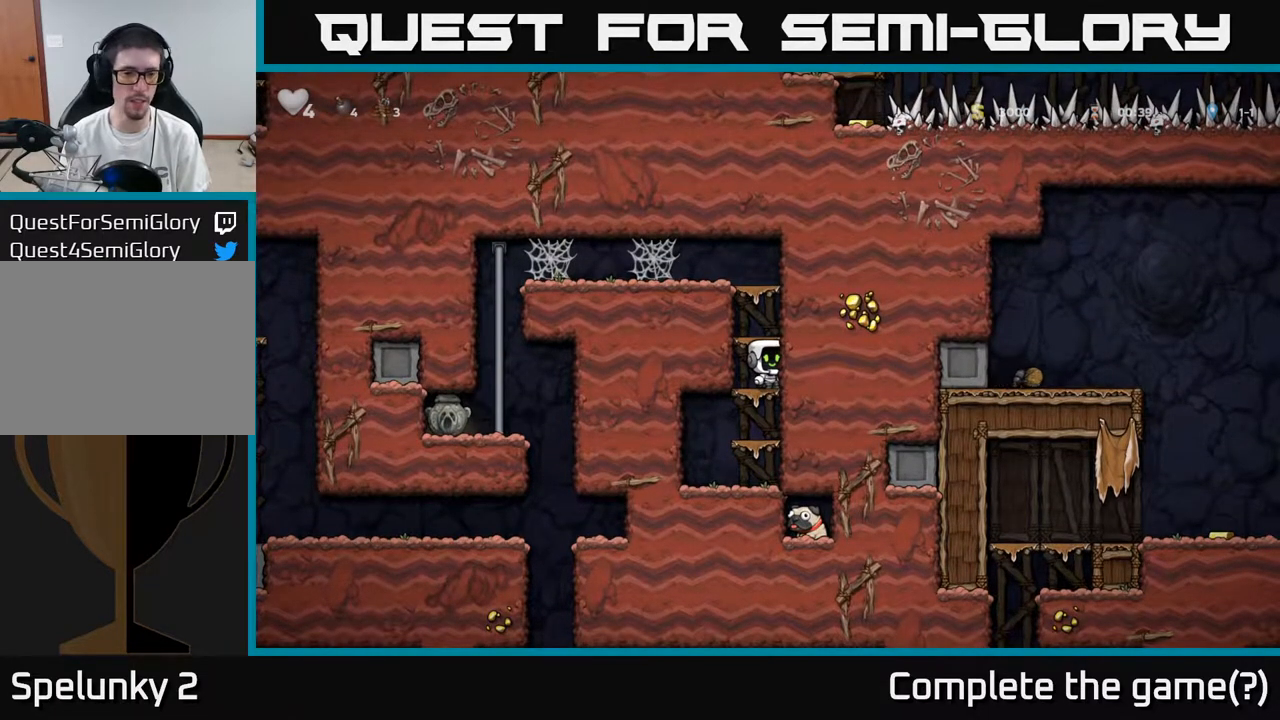
{"buttons": ["A", "DPAD_DOWN"], "left_stick": "center", "right_stick": "center", "events": [[317, "DPAD_DOWN", "down"], [400, "A", "down"]]}
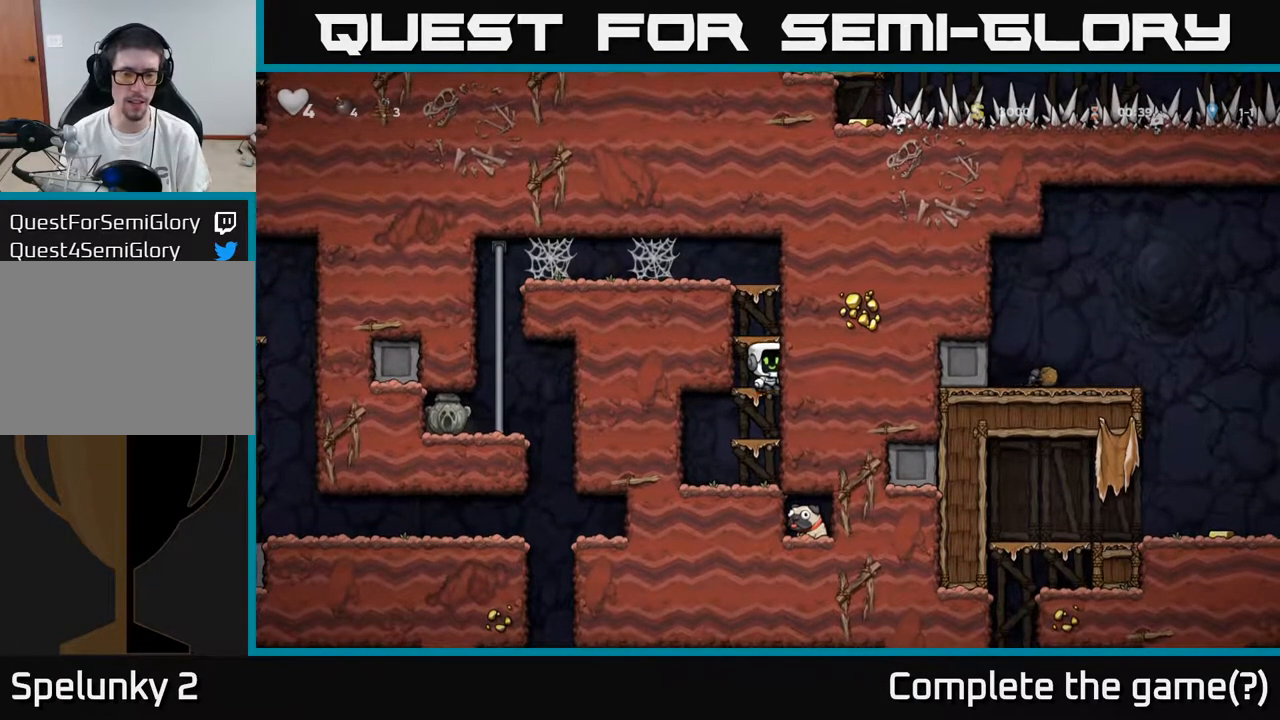
{"buttons": ["A", "DPAD_DOWN"], "left_stick": "center", "right_stick": "center", "events": [[67, "A", "up"], [133, "DPAD_DOWN", "up"], [433, "DPAD_DOWN", "down"], [483, "A", "down"]]}
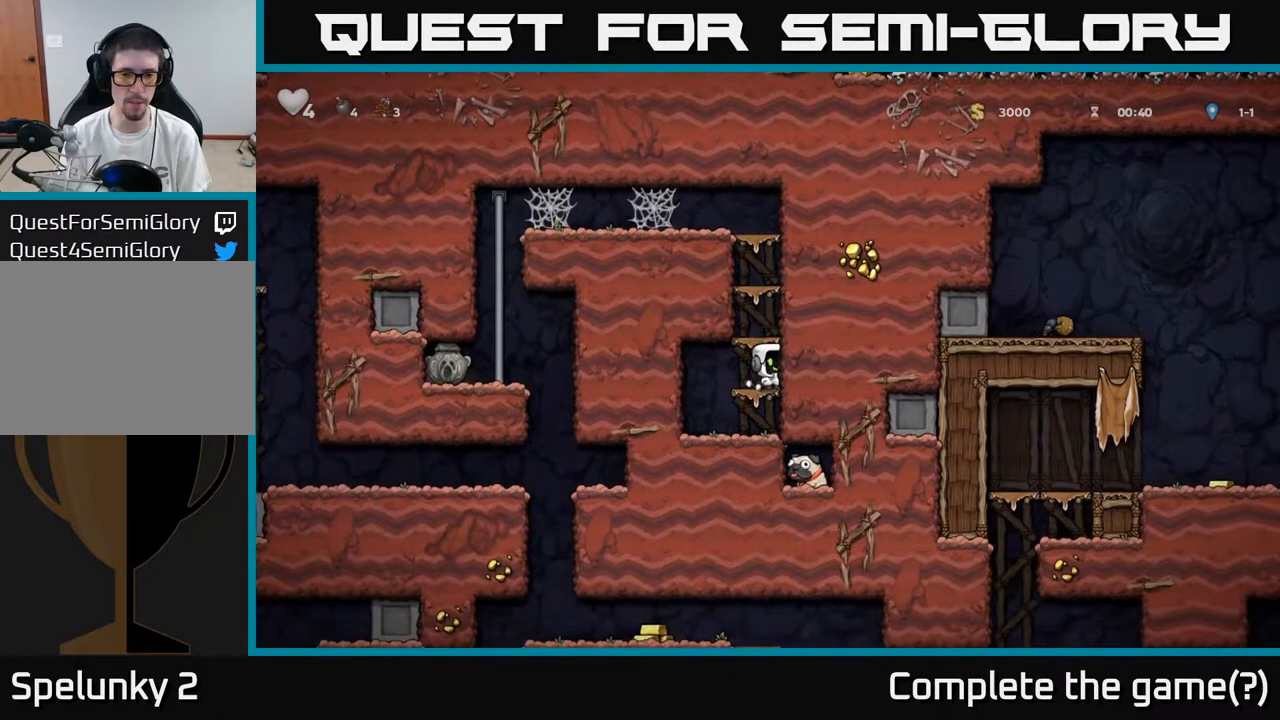
{"buttons": [], "left_stick": "center", "right_stick": "center", "events": [[133, "A", "up"], [183, "DPAD_DOWN", "up"], [433, "DPAD_LEFT", "down"], [450, "DPAD_LEFT", "up"]]}
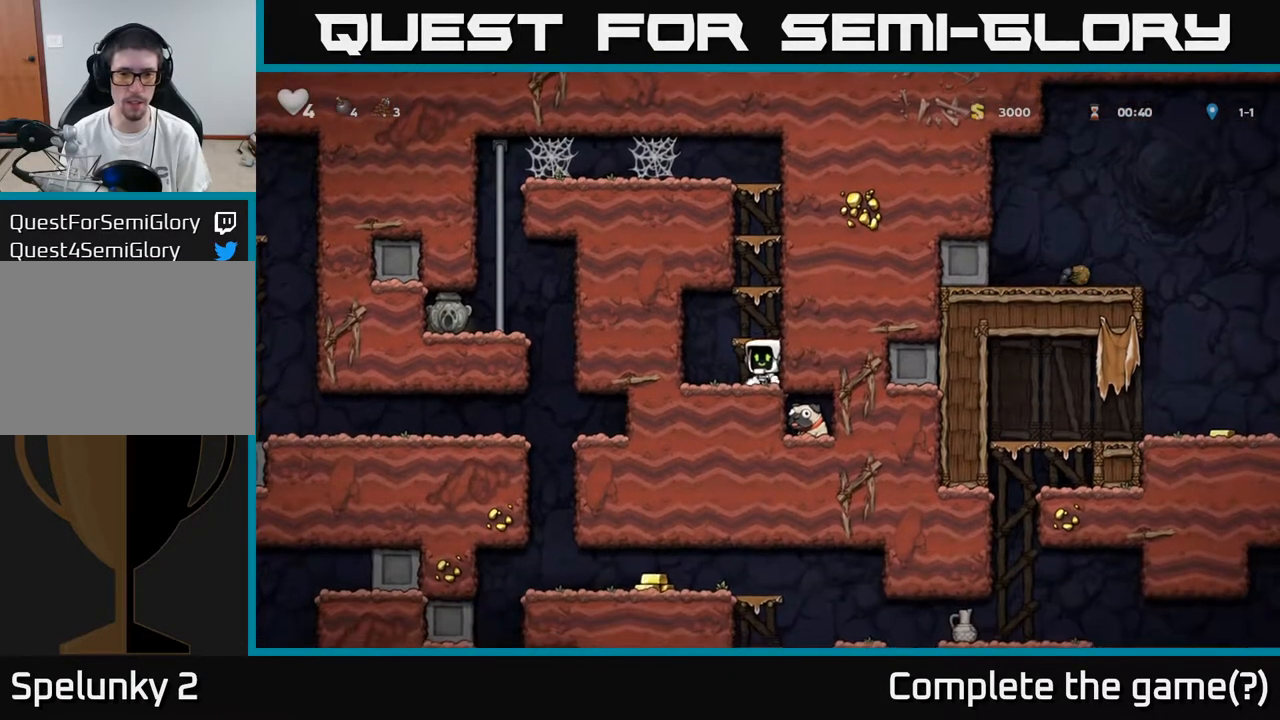
{"buttons": [], "left_stick": "center", "right_stick": "center", "events": [[367, "DPAD_LEFT", "down"], [417, "DPAD_LEFT", "up"]]}
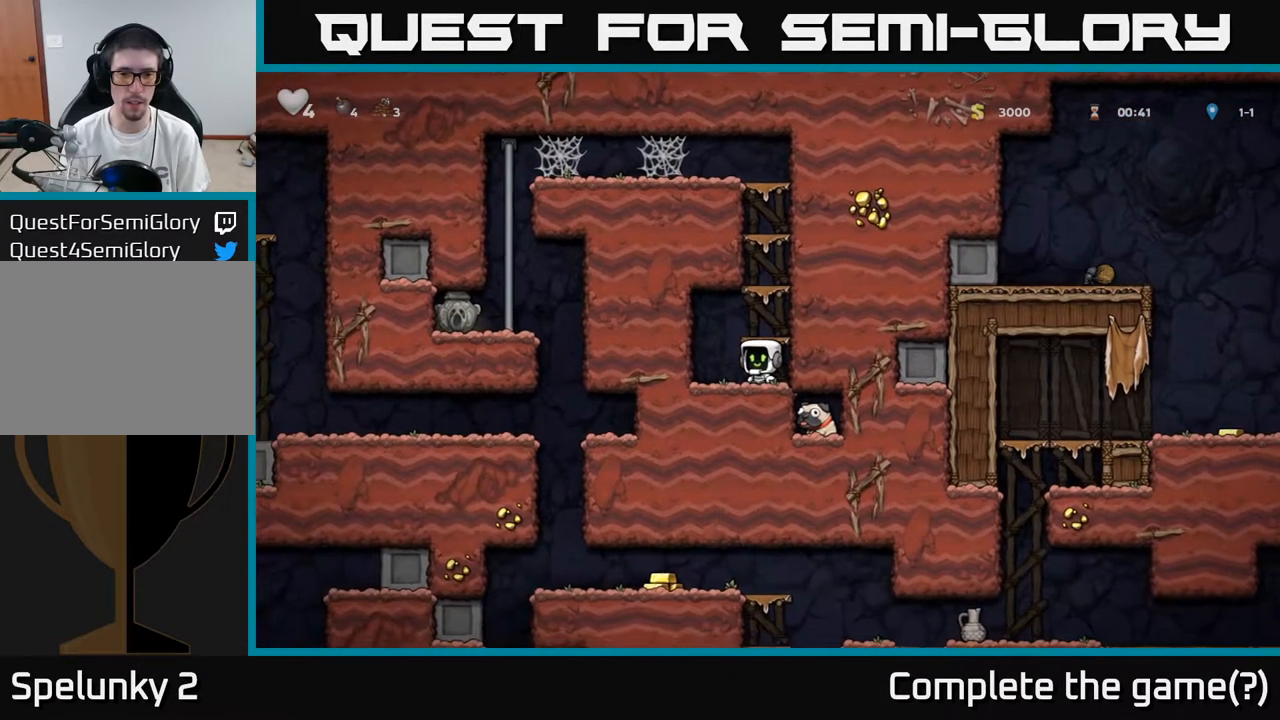
{"buttons": [], "left_stick": "center", "right_stick": "center", "events": [[183, "DPAD_DOWN", "down"], [267, "L1", "down"], [350, "DPAD_DOWN", "up"], [350, "L1", "up"]]}